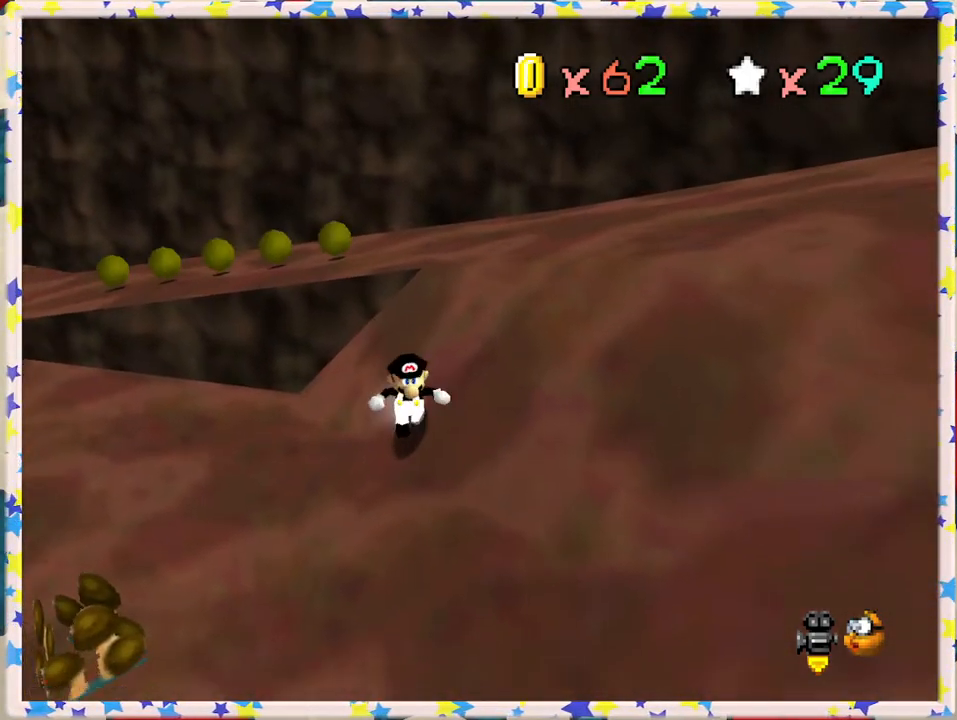
Gameplay with a controller (Nintendo layout); each line is a JSON object with the inputs held at the frame after it. "events" lists button and stick changes between this image and that frame as [ms after this image, input, new state], when the widget could be followed in between. Not read: L3 R3.
{"buttons": [], "left_stick": "down", "events": []}
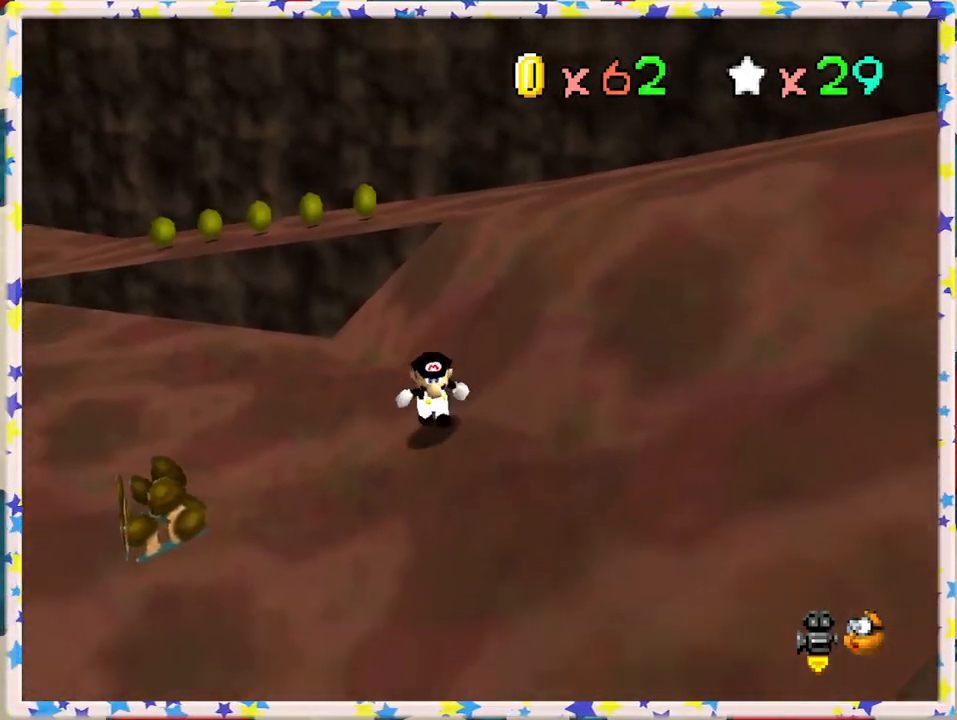
{"buttons": ["A"], "left_stick": "up", "events": [[33, "left_stick", "up"], [267, "A", "down"]]}
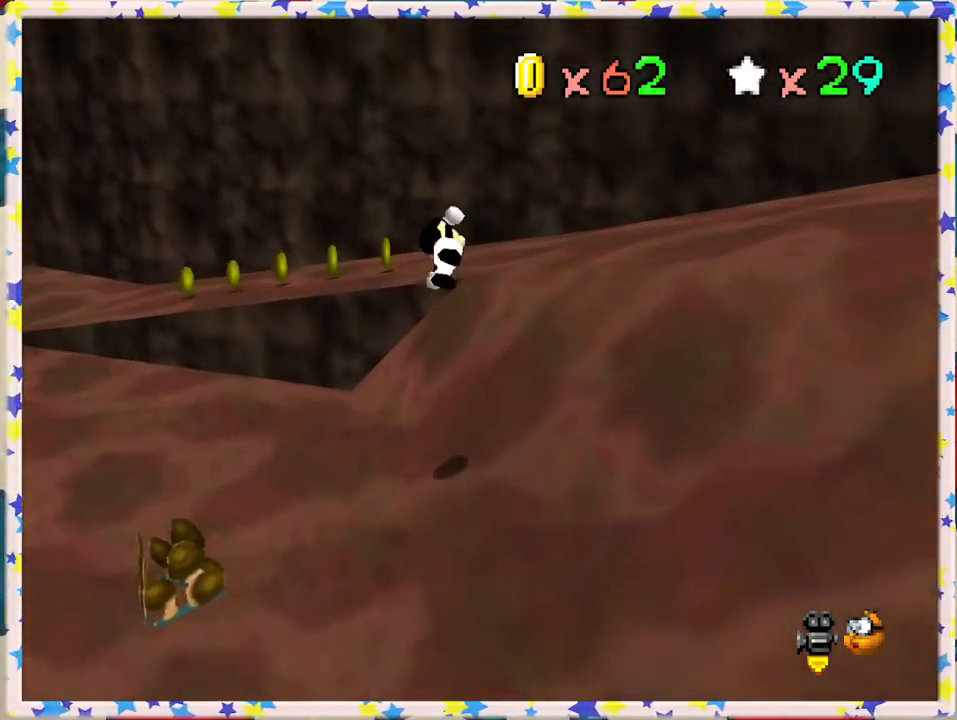
{"buttons": [], "left_stick": "up-right", "events": [[150, "A", "up"], [283, "C_RIGHT", "down"], [400, "left_stick", "up-right"], [433, "C_RIGHT", "up"]]}
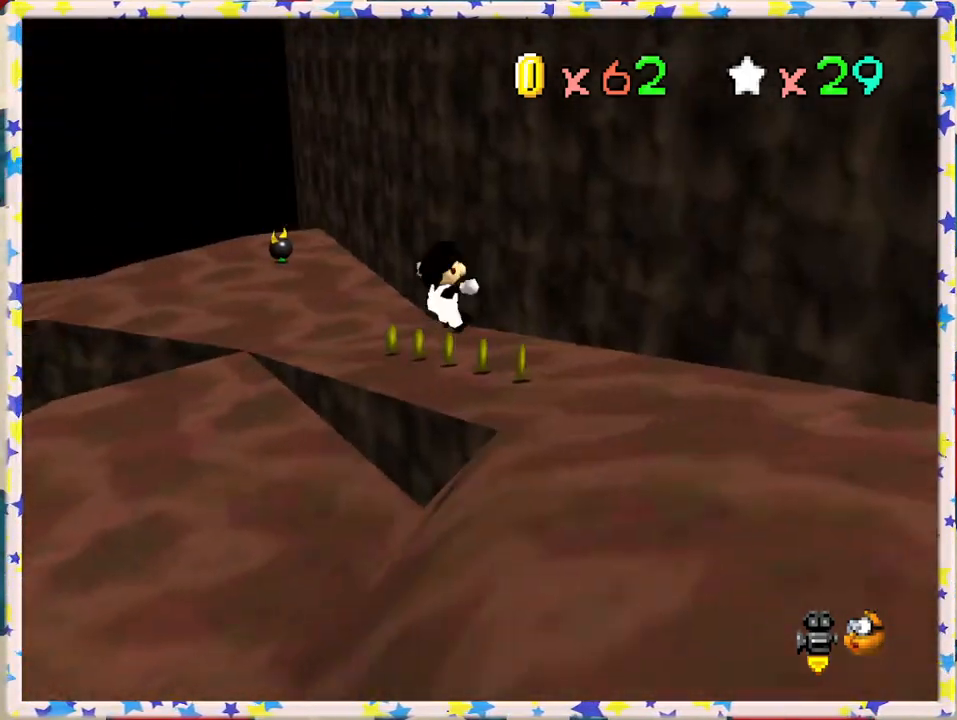
{"buttons": [], "left_stick": "up-right", "events": [[67, "C_RIGHT", "down"], [133, "C_RIGHT", "up"], [250, "left_stick", "up"], [433, "left_stick", "up-right"]]}
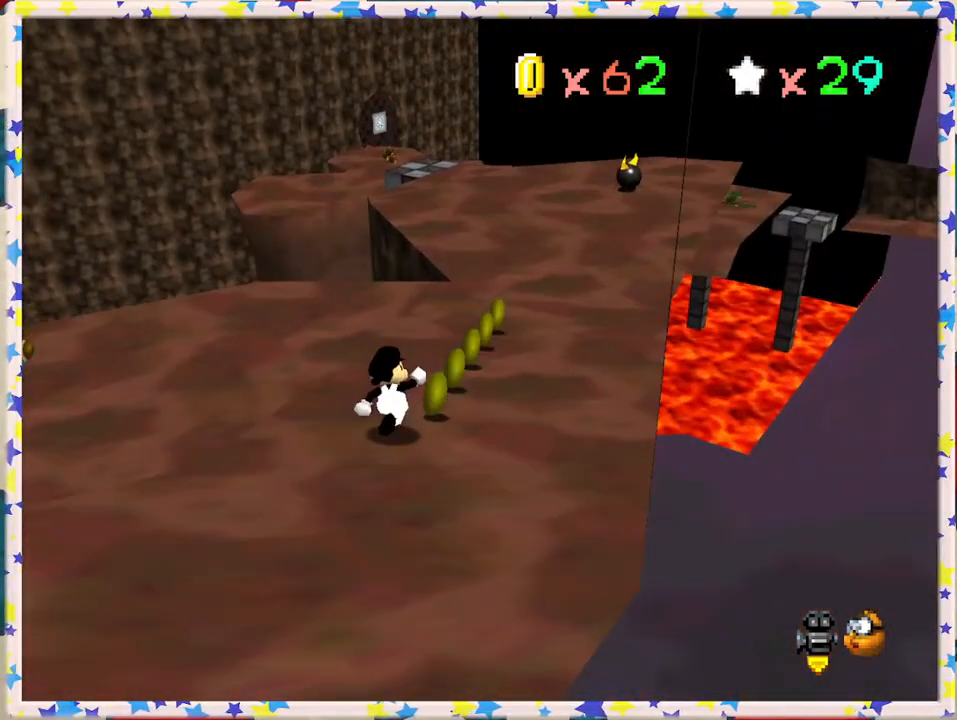
{"buttons": [], "left_stick": "up-right", "events": []}
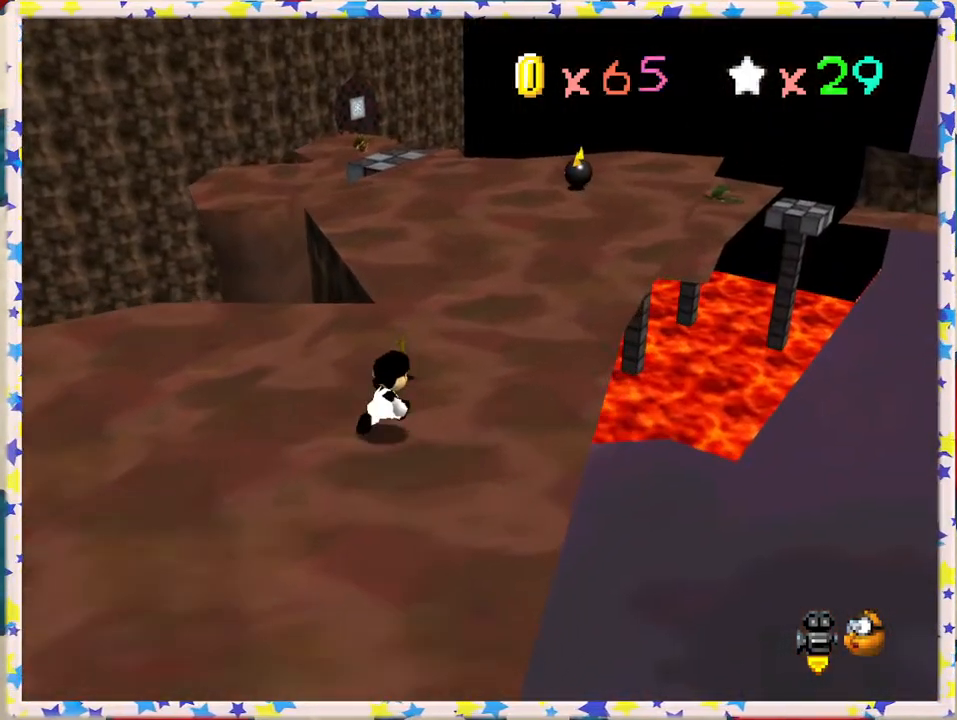
{"buttons": [], "left_stick": "left", "events": [[167, "left_stick", "up"], [350, "left_stick", "left"]]}
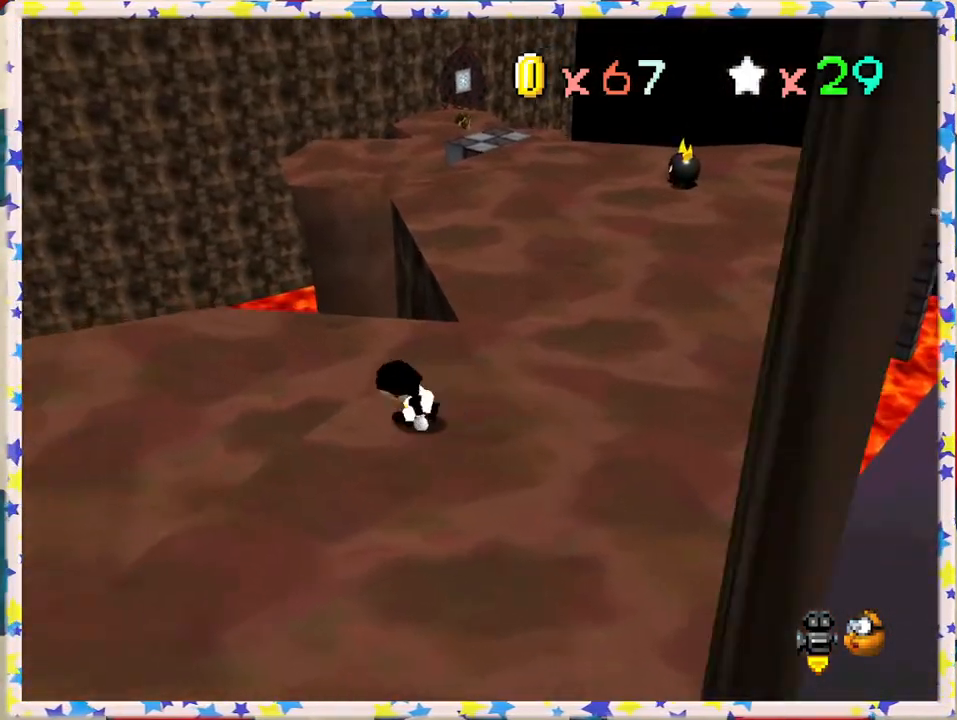
{"buttons": [], "left_stick": "left", "events": [[350, "C_RIGHT", "down"], [450, "C_RIGHT", "up"]]}
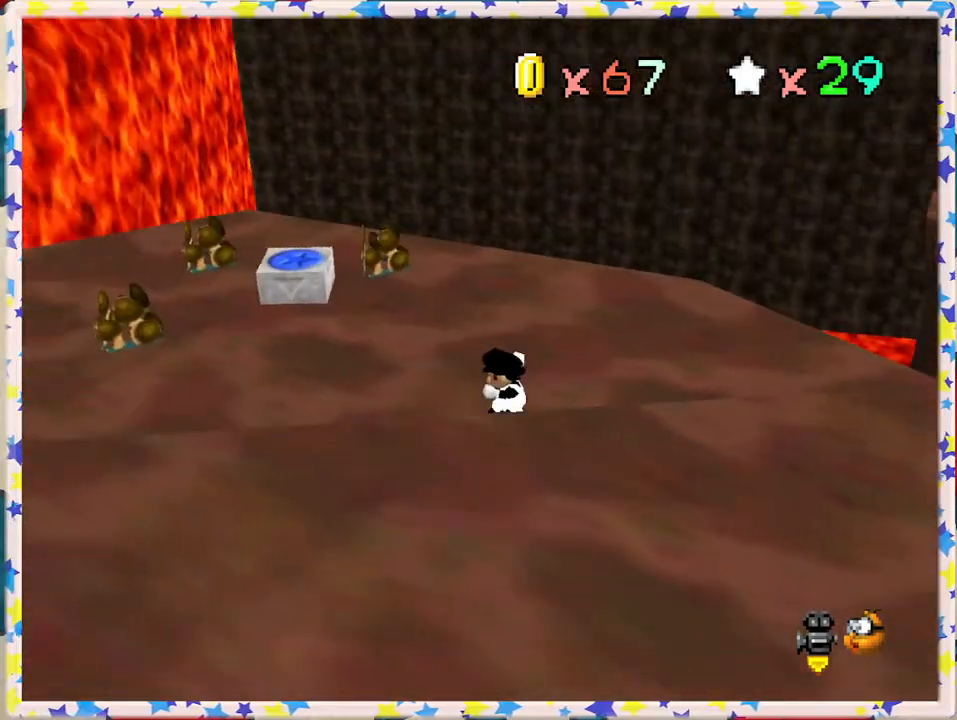
{"buttons": [], "left_stick": "up-left", "events": [[100, "left_stick", "up-left"]]}
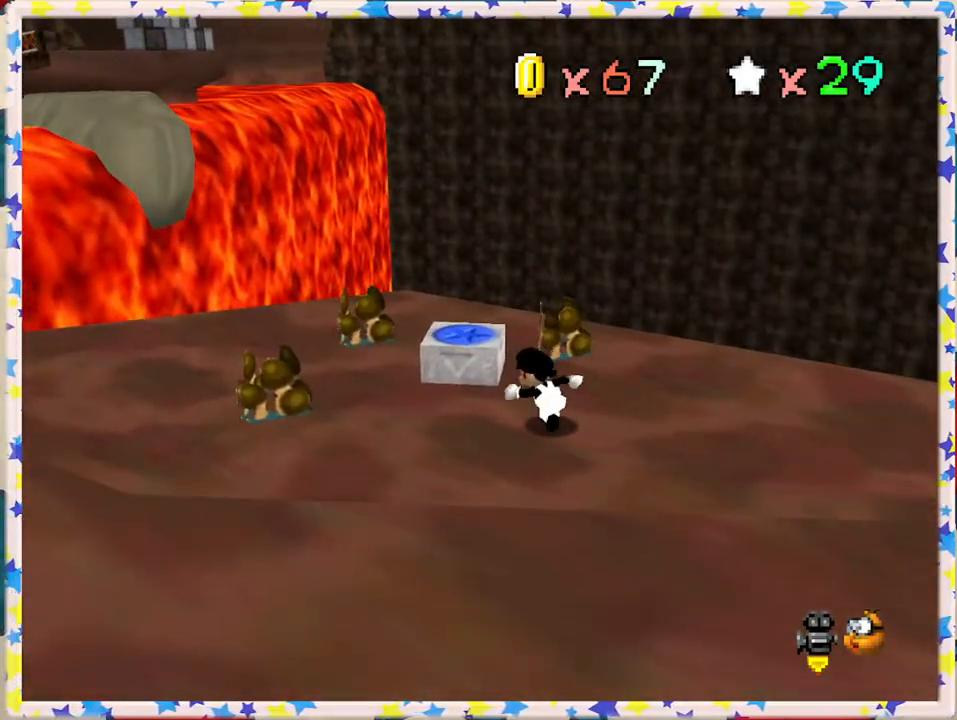
{"buttons": [], "left_stick": "center", "events": [[50, "A", "down"], [233, "left_stick", "up"], [300, "A", "up"], [367, "Z", "down"], [383, "left_stick", "center"], [483, "Z", "up"]]}
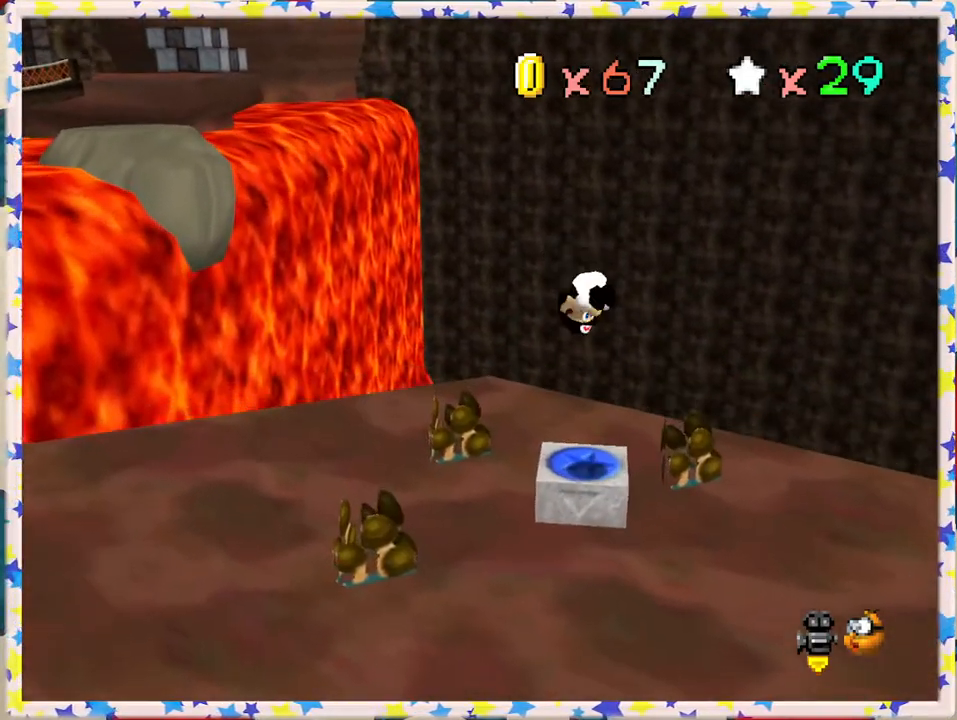
{"buttons": ["C_LEFT"], "left_stick": "center", "events": [[67, "C_LEFT", "down"], [167, "C_LEFT", "up"], [233, "C_LEFT", "down"], [333, "C_LEFT", "up"], [400, "C_LEFT", "down"]]}
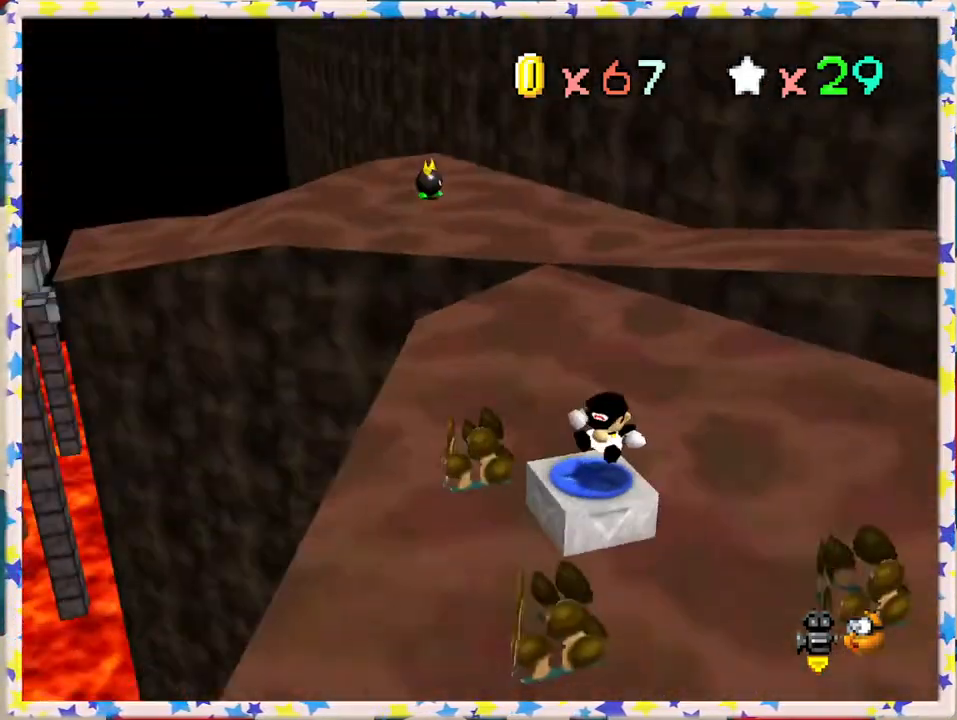
{"buttons": [], "left_stick": "right", "events": [[17, "C_LEFT", "up"], [67, "C_LEFT", "down"], [167, "C_LEFT", "up"], [283, "C_LEFT", "down"], [383, "C_LEFT", "up"], [467, "left_stick", "right"]]}
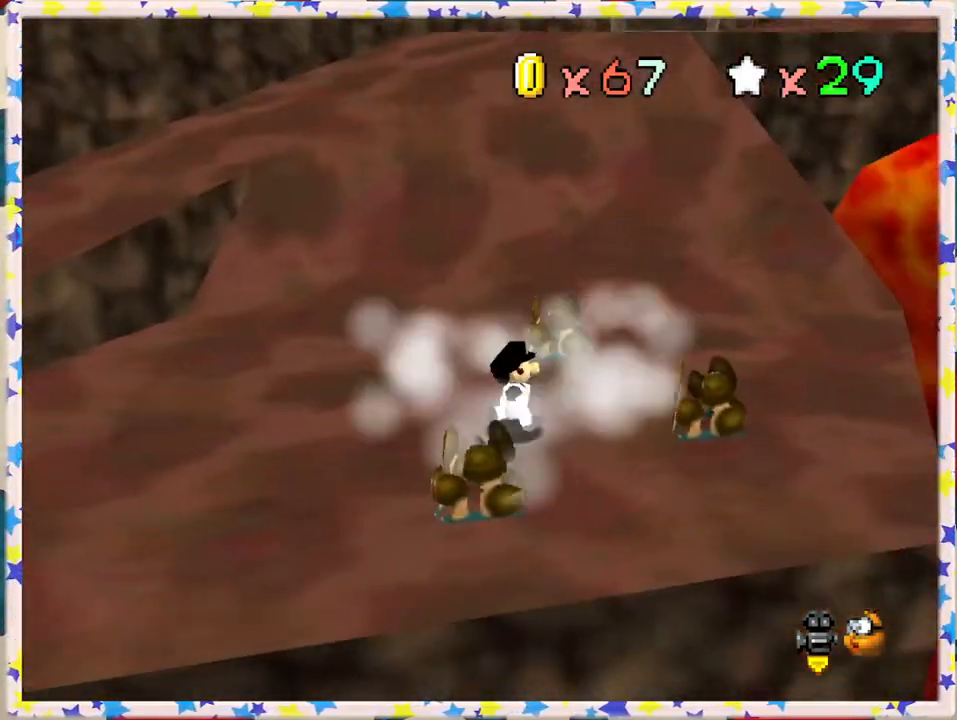
{"buttons": ["C_LEFT"], "left_stick": "down", "events": [[83, "C_LEFT", "down"], [133, "left_stick", "up-right"], [217, "C_LEFT", "up"], [383, "left_stick", "down-right"], [450, "left_stick", "down"], [467, "C_LEFT", "down"]]}
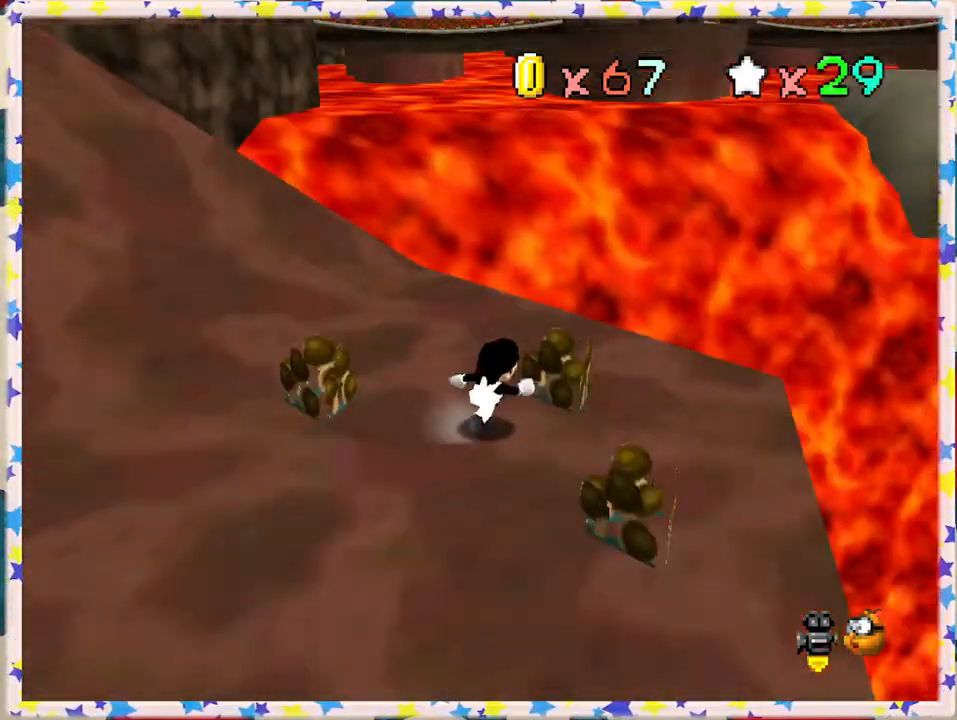
{"buttons": [], "left_stick": "right", "events": [[83, "C_LEFT", "up"], [167, "C_LEFT", "down"], [283, "C_LEFT", "up"], [333, "C_LEFT", "down"], [333, "left_stick", "down-right"], [433, "C_LEFT", "up"], [500, "left_stick", "right"]]}
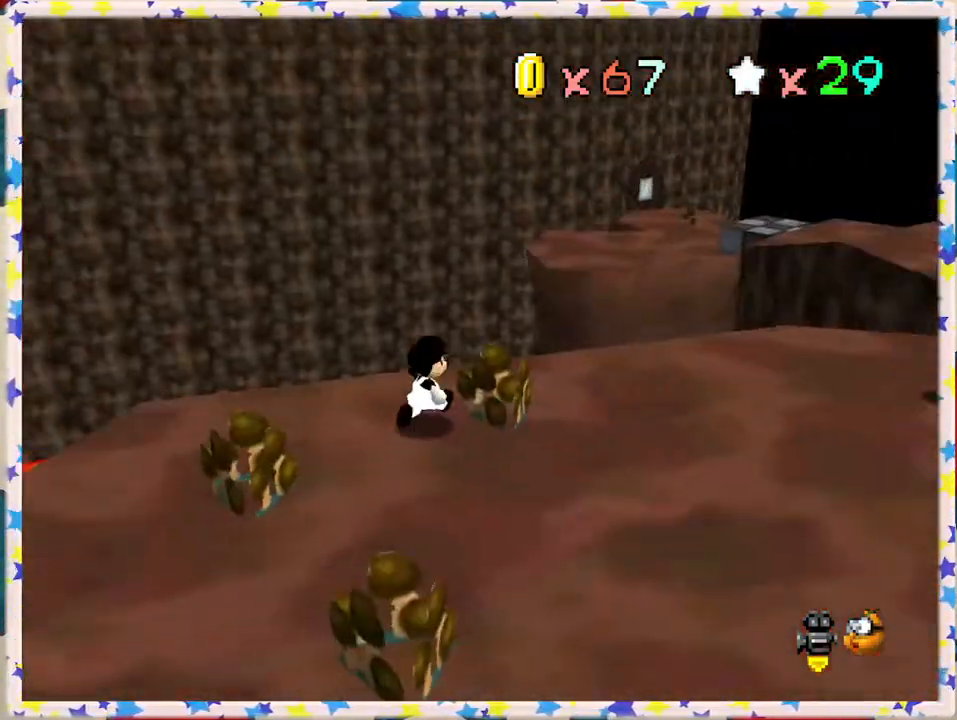
{"buttons": [], "left_stick": "right", "events": [[33, "C_LEFT", "down"], [117, "C_LEFT", "up"]]}
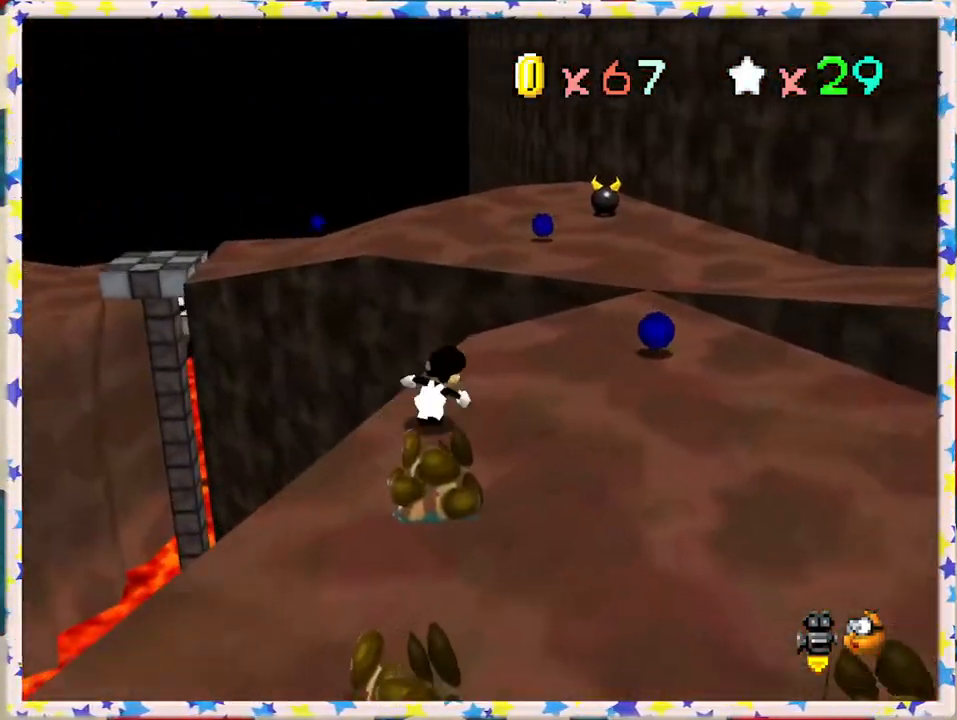
{"buttons": [], "left_stick": "up-right", "events": [[350, "left_stick", "up-right"]]}
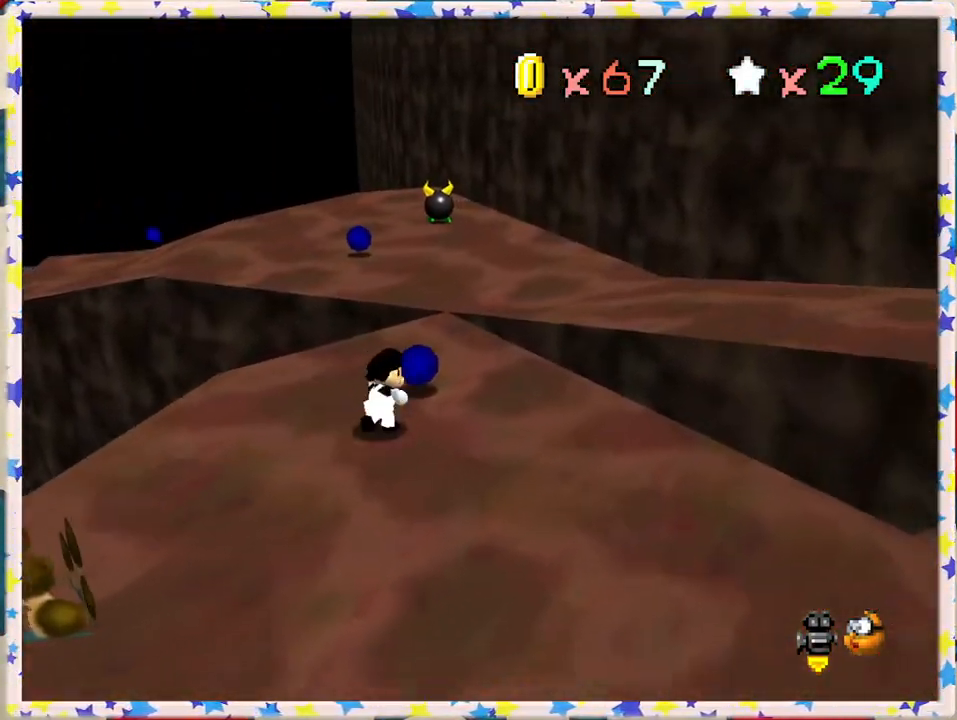
{"buttons": ["A"], "left_stick": "up", "events": [[50, "left_stick", "up"], [333, "A", "down"]]}
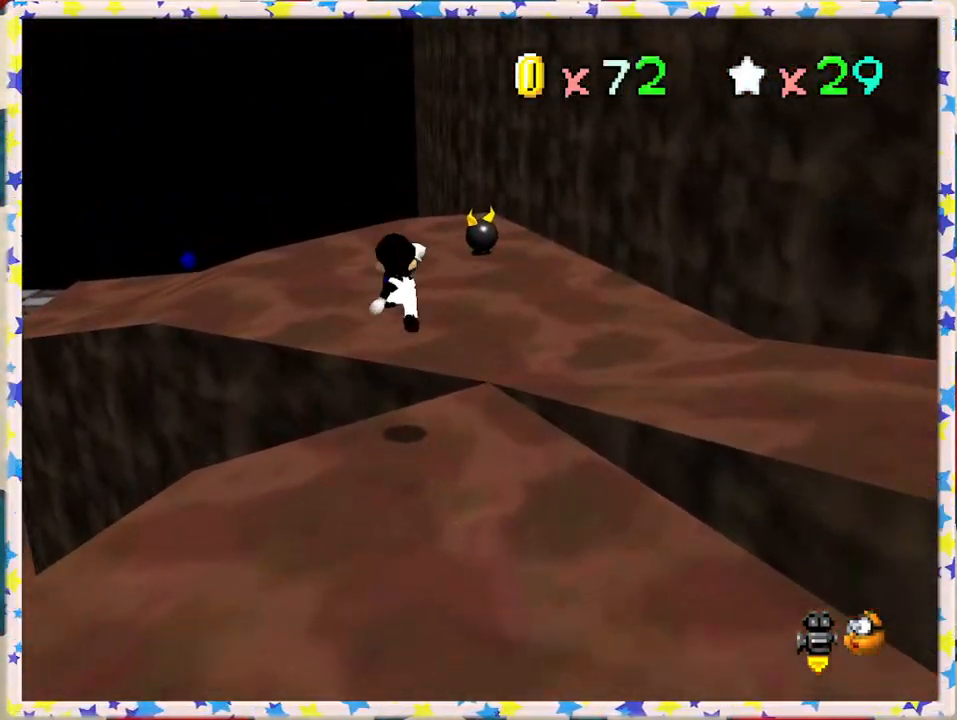
{"buttons": [], "left_stick": "up", "events": [[83, "A", "up"]]}
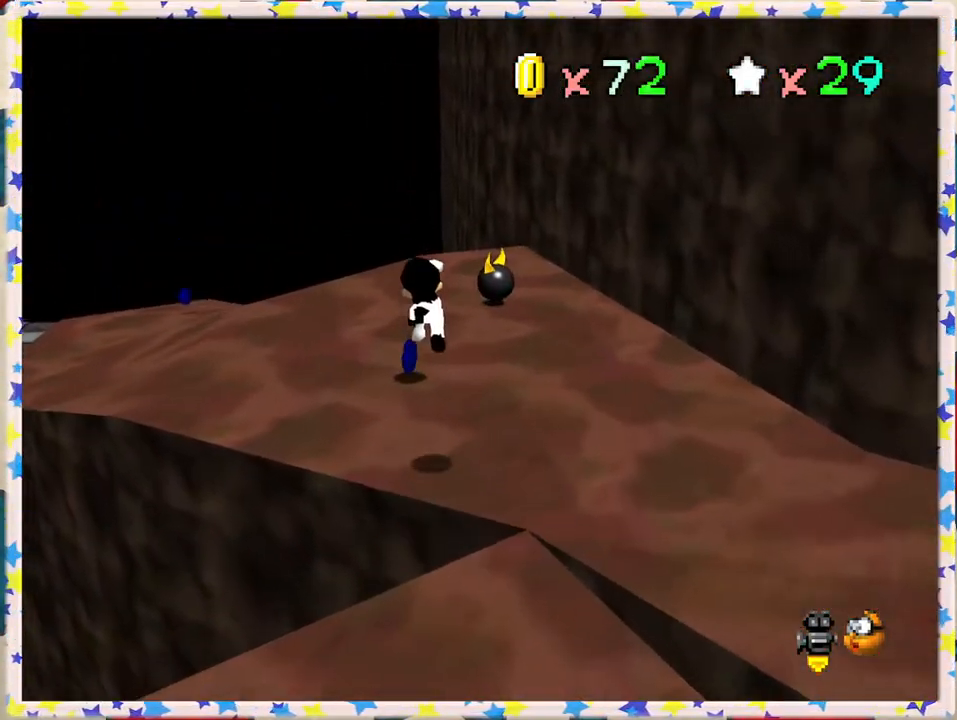
{"buttons": [], "left_stick": "up", "events": [[183, "C_RIGHT", "down"], [300, "C_RIGHT", "up"]]}
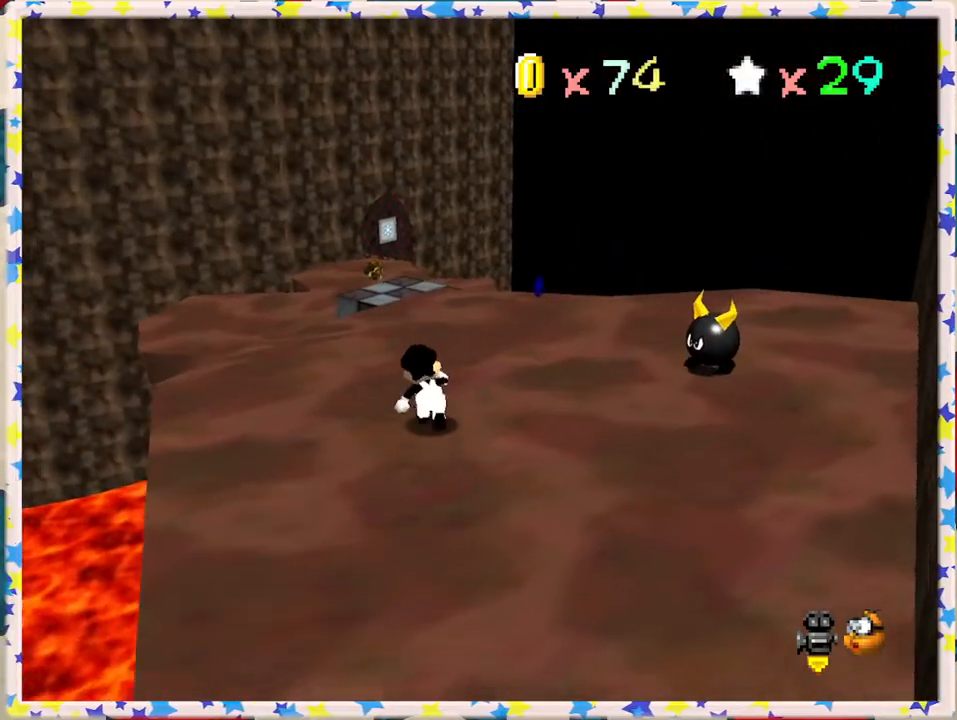
{"buttons": ["B"], "left_stick": "up-right", "events": [[133, "A", "down"], [217, "left_stick", "up-right"], [300, "A", "up"], [333, "B", "down"]]}
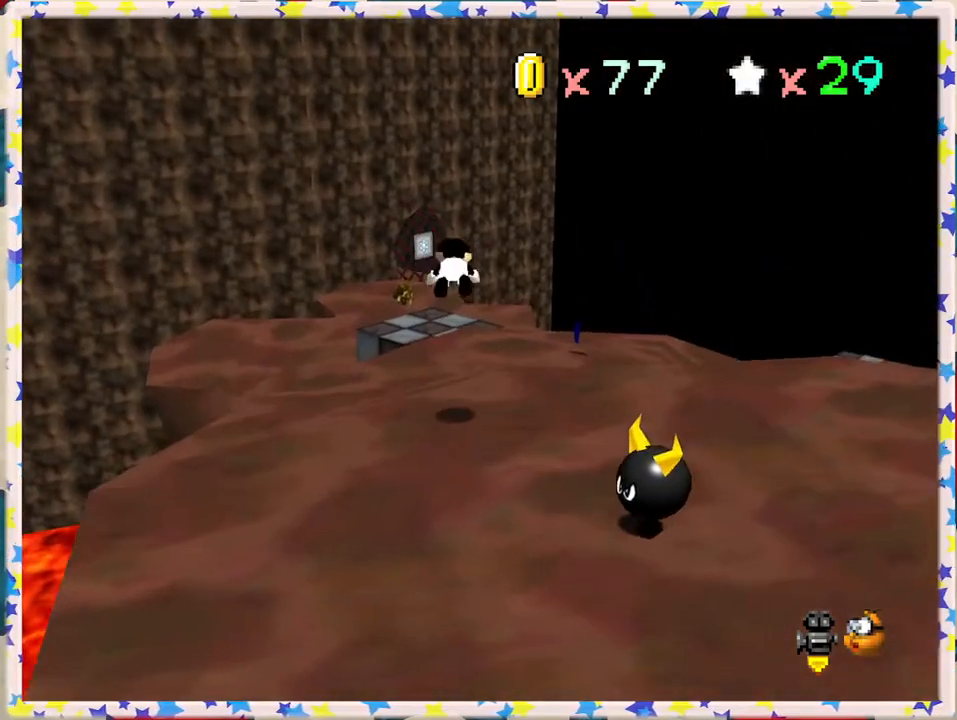
{"buttons": ["A"], "left_stick": "up-right", "events": [[117, "B", "up"], [417, "A", "down"]]}
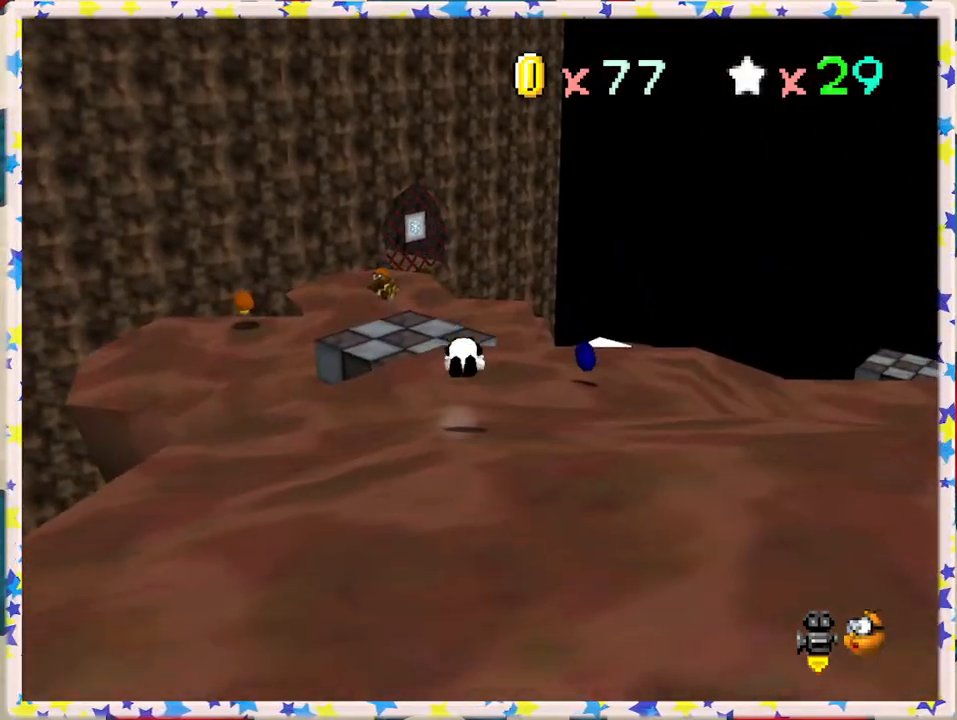
{"buttons": [], "left_stick": "right", "events": [[50, "A", "up"], [167, "left_stick", "right"]]}
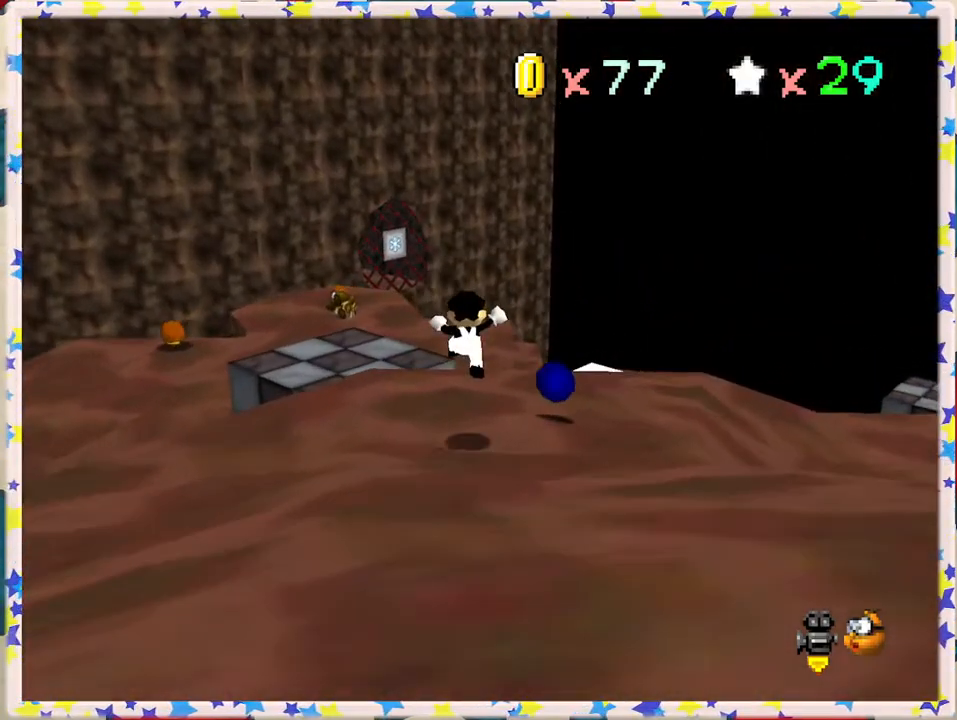
{"buttons": [], "left_stick": "up-right", "events": [[67, "C_LEFT", "down"], [183, "C_LEFT", "up"], [217, "left_stick", "up-right"], [267, "C_LEFT", "down"], [400, "C_LEFT", "up"]]}
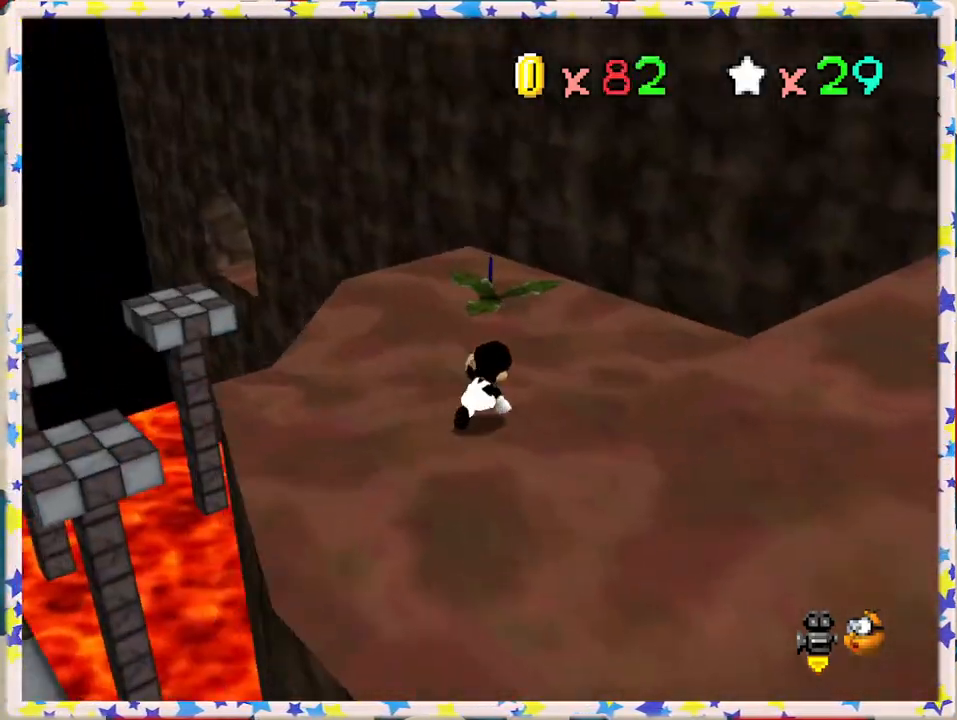
{"buttons": ["B"], "left_stick": "up-left", "events": [[50, "left_stick", "up"], [200, "A", "down"], [317, "A", "up"], [367, "B", "down"], [433, "left_stick", "up-left"]]}
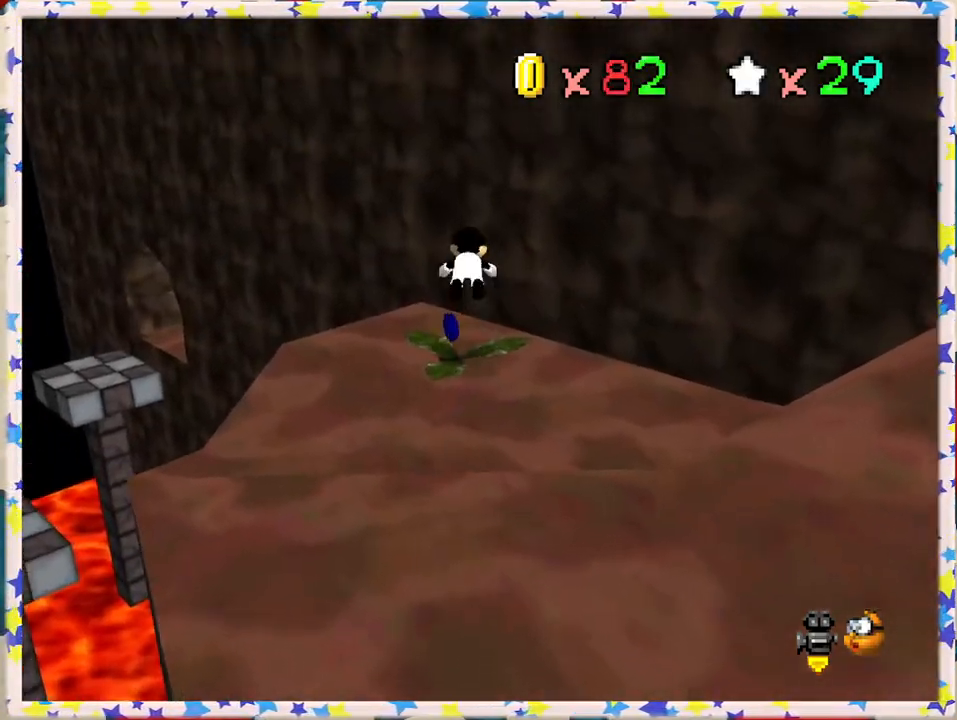
{"buttons": [], "left_stick": "up", "events": [[33, "B", "up"], [150, "left_stick", "up"]]}
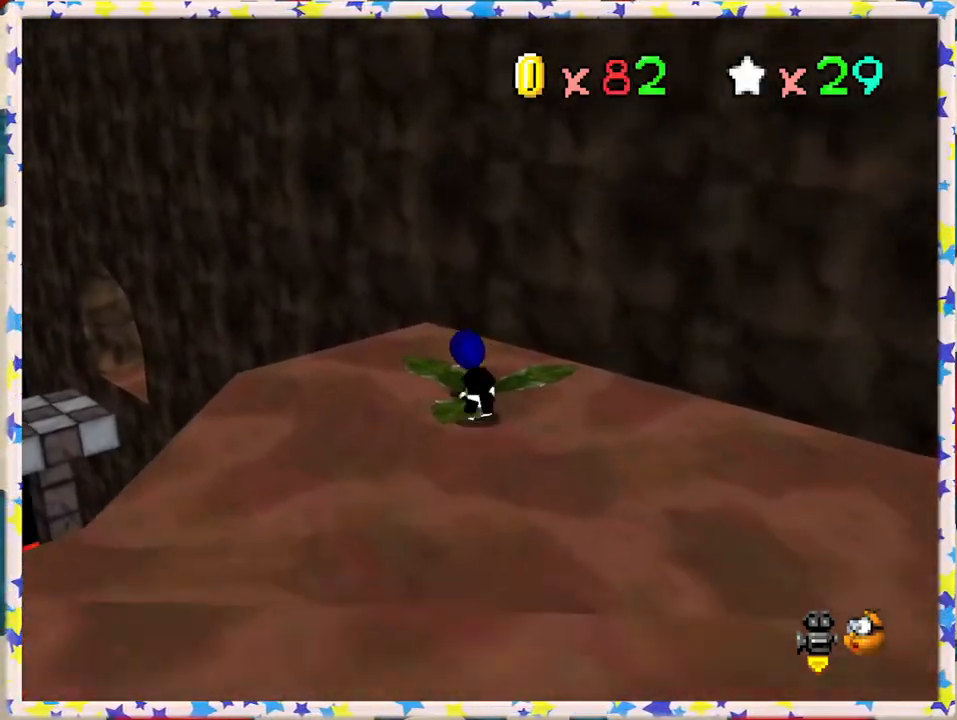
{"buttons": ["C_LEFT"], "left_stick": "down-right", "events": [[50, "A", "down"], [83, "left_stick", "down"], [167, "A", "up"], [250, "C_LEFT", "down"], [367, "C_LEFT", "up"], [433, "C_LEFT", "down"], [500, "left_stick", "down-right"]]}
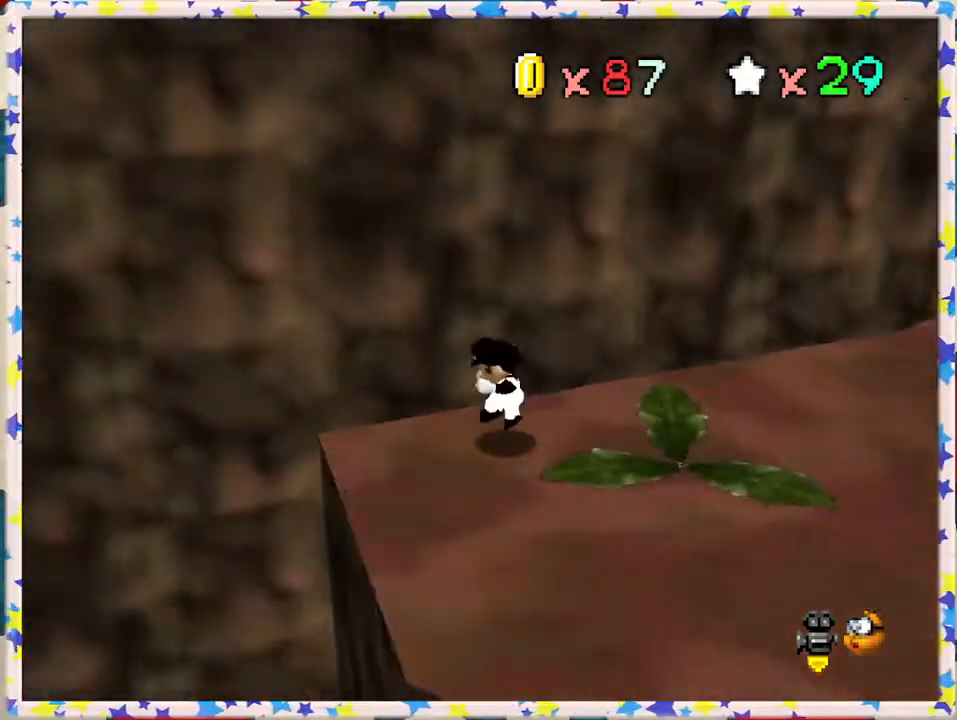
{"buttons": [], "left_stick": "up-right", "events": [[33, "C_LEFT", "up"], [100, "left_stick", "right"], [133, "C_LEFT", "down"], [217, "C_LEFT", "up"], [333, "C_LEFT", "down"], [400, "left_stick", "up-right"], [433, "C_LEFT", "up"]]}
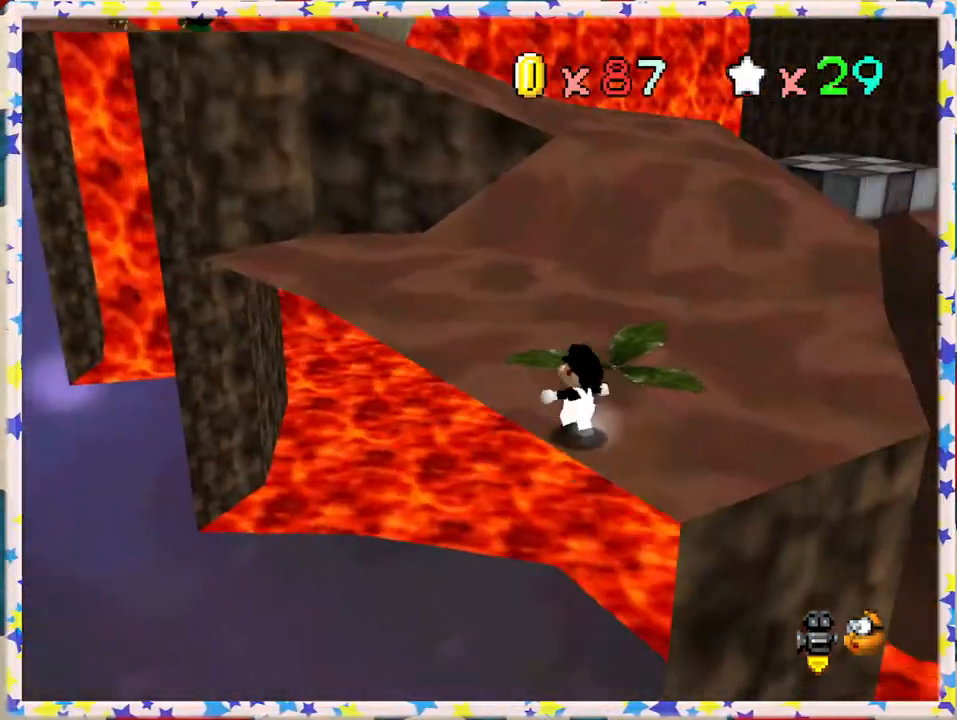
{"buttons": [], "left_stick": "up", "events": [[133, "left_stick", "up"], [200, "C_LEFT", "down"], [300, "C_LEFT", "up"]]}
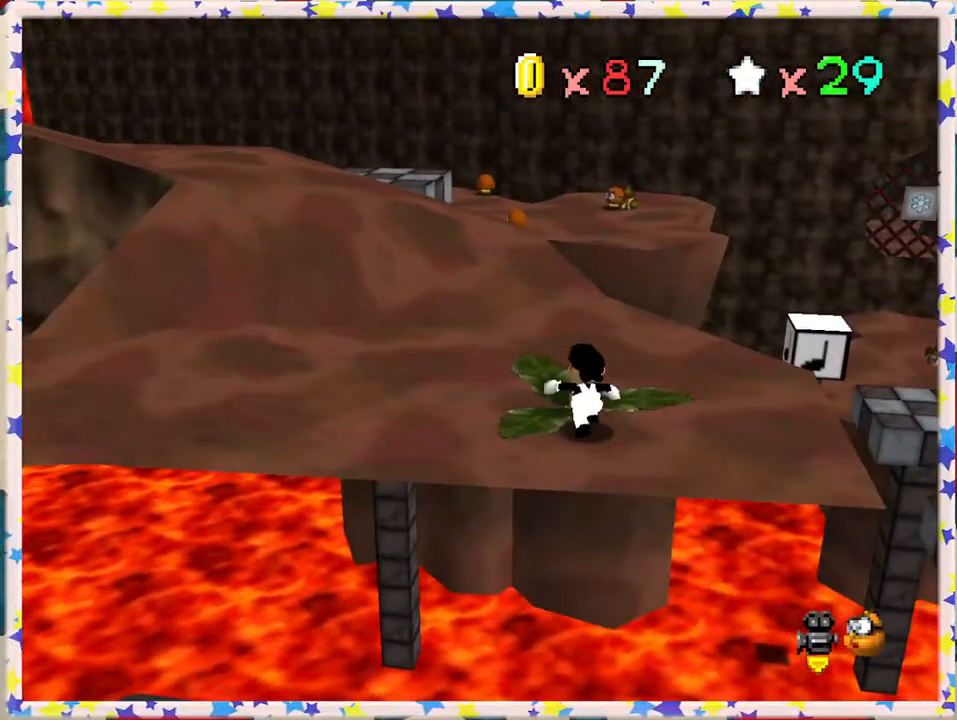
{"buttons": [], "left_stick": "up-left", "events": [[33, "left_stick", "up-left"]]}